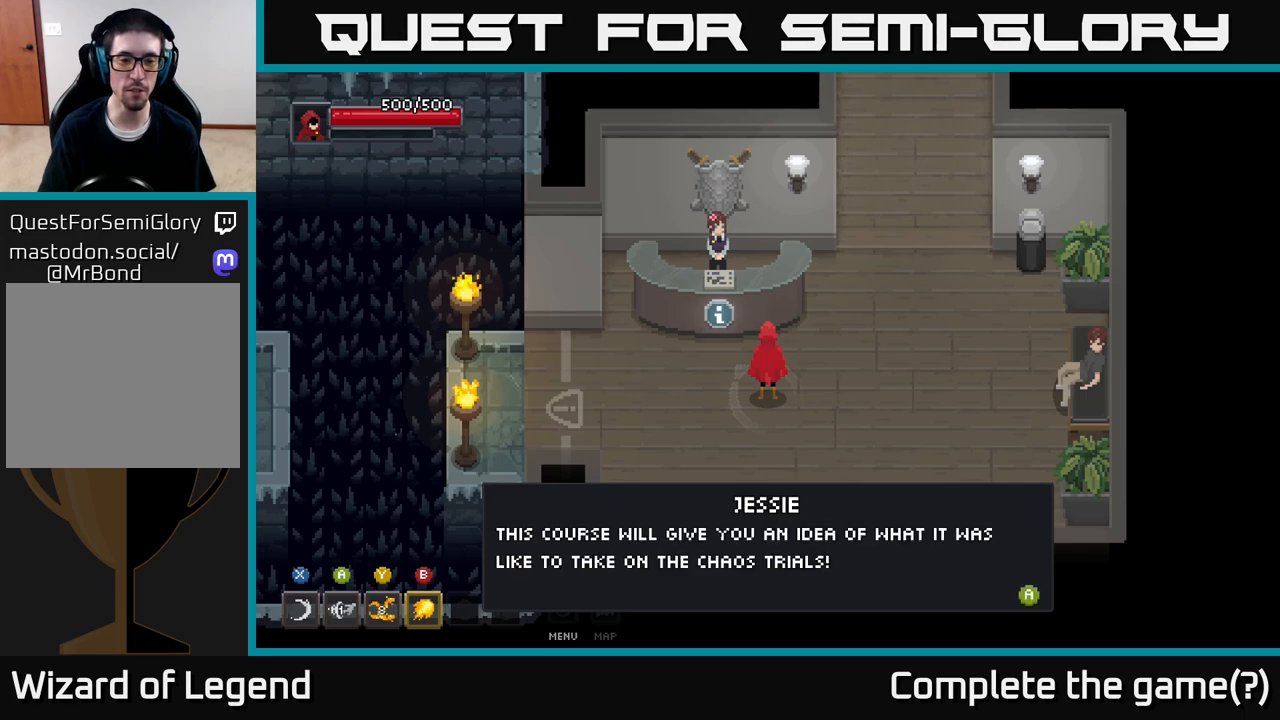
Gameplay with a controller (Xbox layout); each line is a JSON object with the inputs held at the frame after it (dt_ms = milliseconds from this image to that frame). "events" lists button and stick changes between this image and that frame as [ms after this image, input, new state], when the widget could be followed in between.
{"dt_ms": 500, "buttons": [], "left_stick": "center", "right_stick": "center", "events": []}
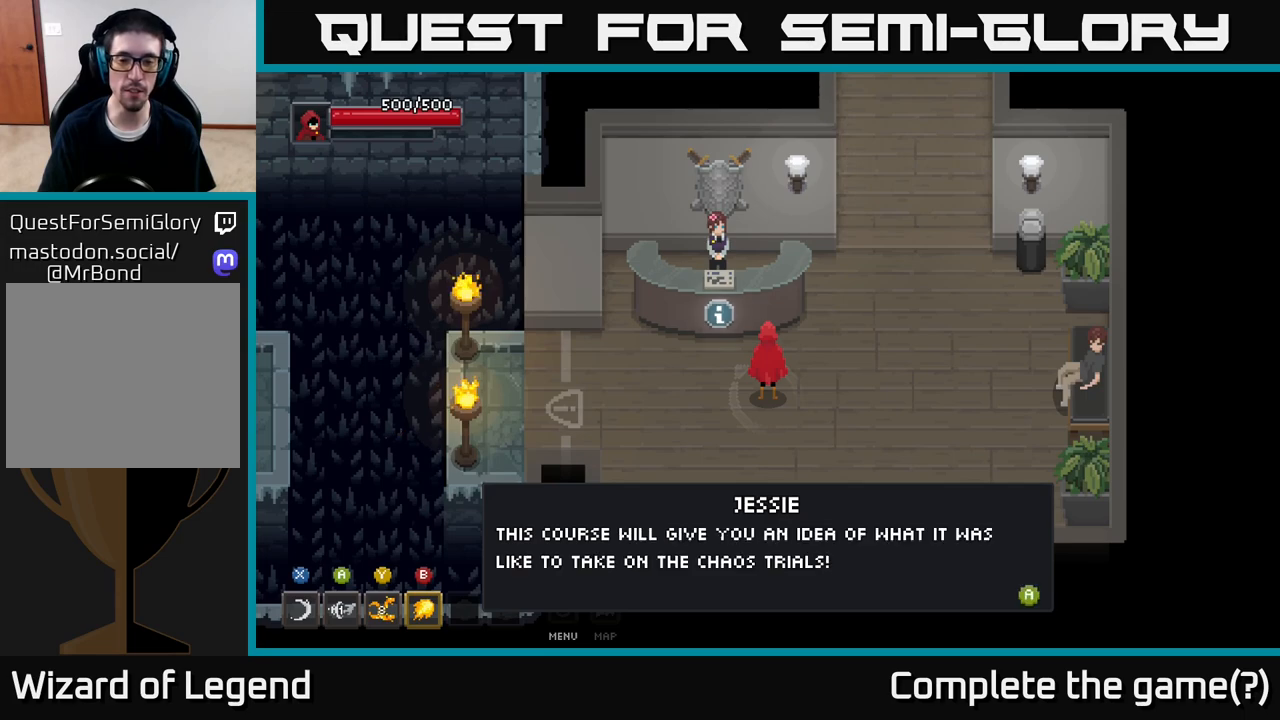
{"dt_ms": 500, "buttons": [], "left_stick": "center", "right_stick": "center", "events": []}
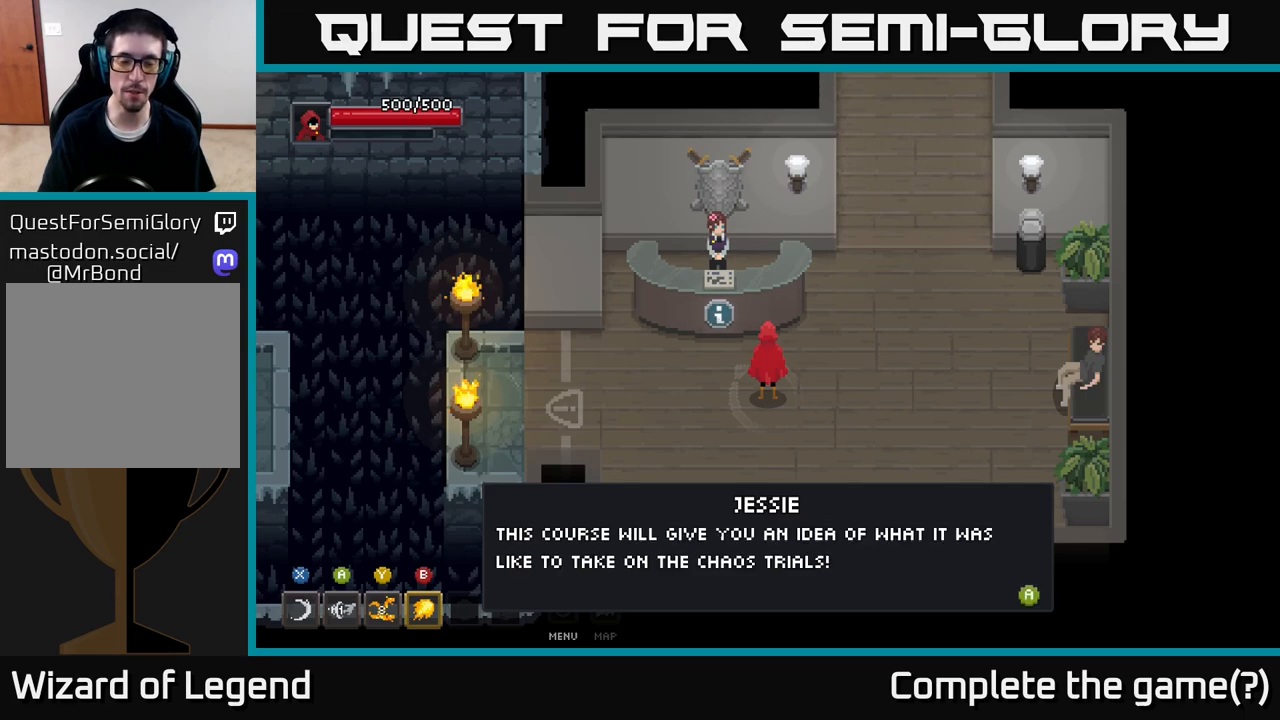
{"dt_ms": 500, "buttons": [], "left_stick": "center", "right_stick": "center", "events": [[283, "X", "down"], [400, "X", "up"]]}
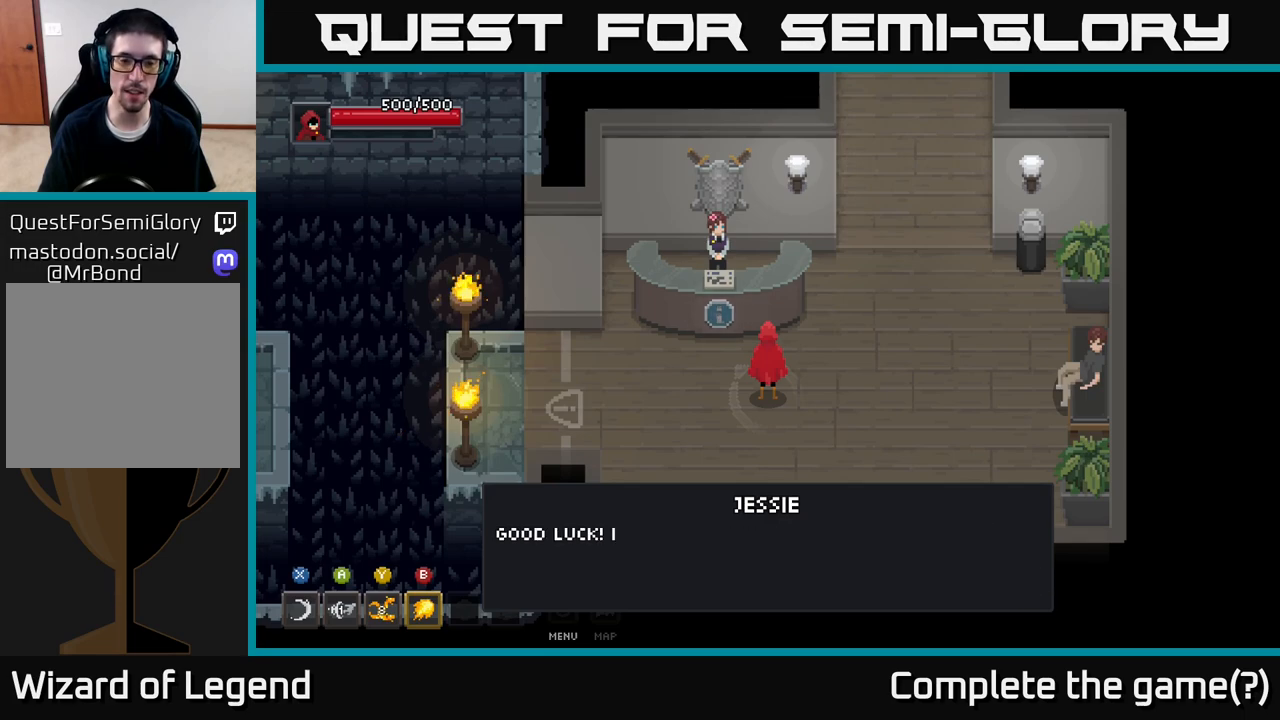
{"dt_ms": 500, "buttons": [], "left_stick": "center", "right_stick": "center", "events": []}
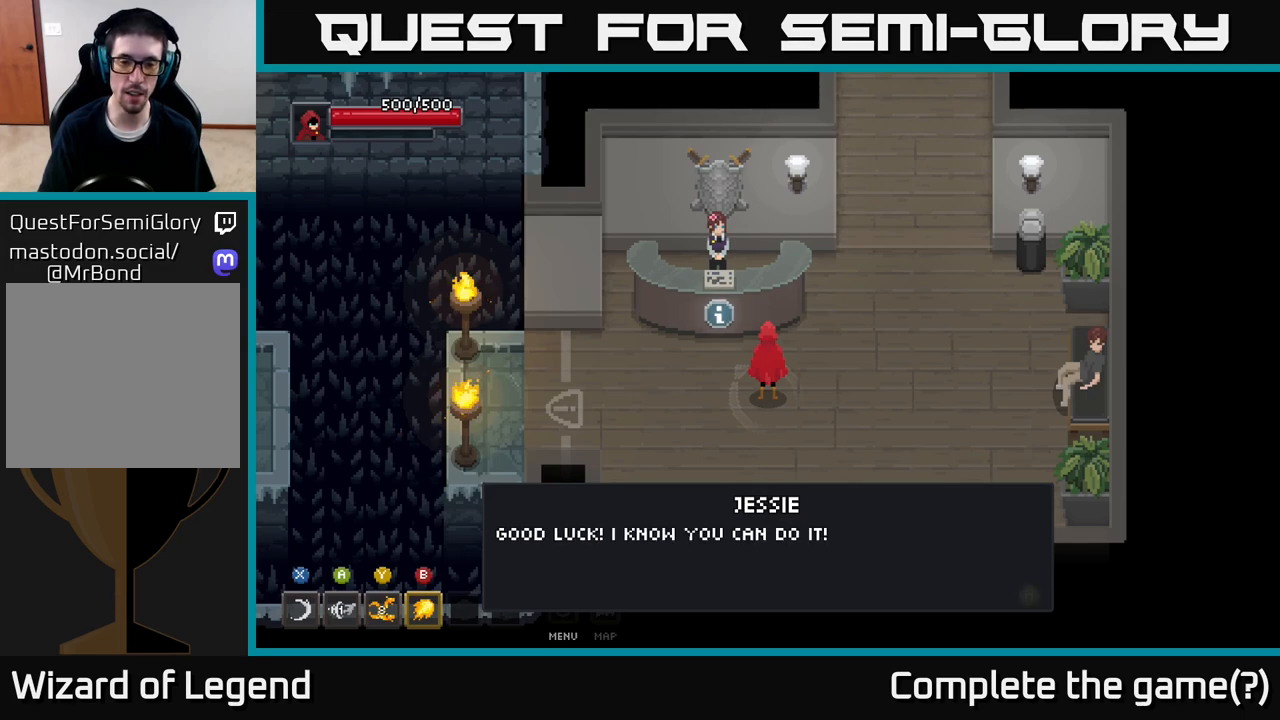
{"dt_ms": 500, "buttons": [], "left_stick": "left", "right_stick": "center", "events": [[100, "X", "down"], [183, "X", "up"], [417, "left_stick", "left"]]}
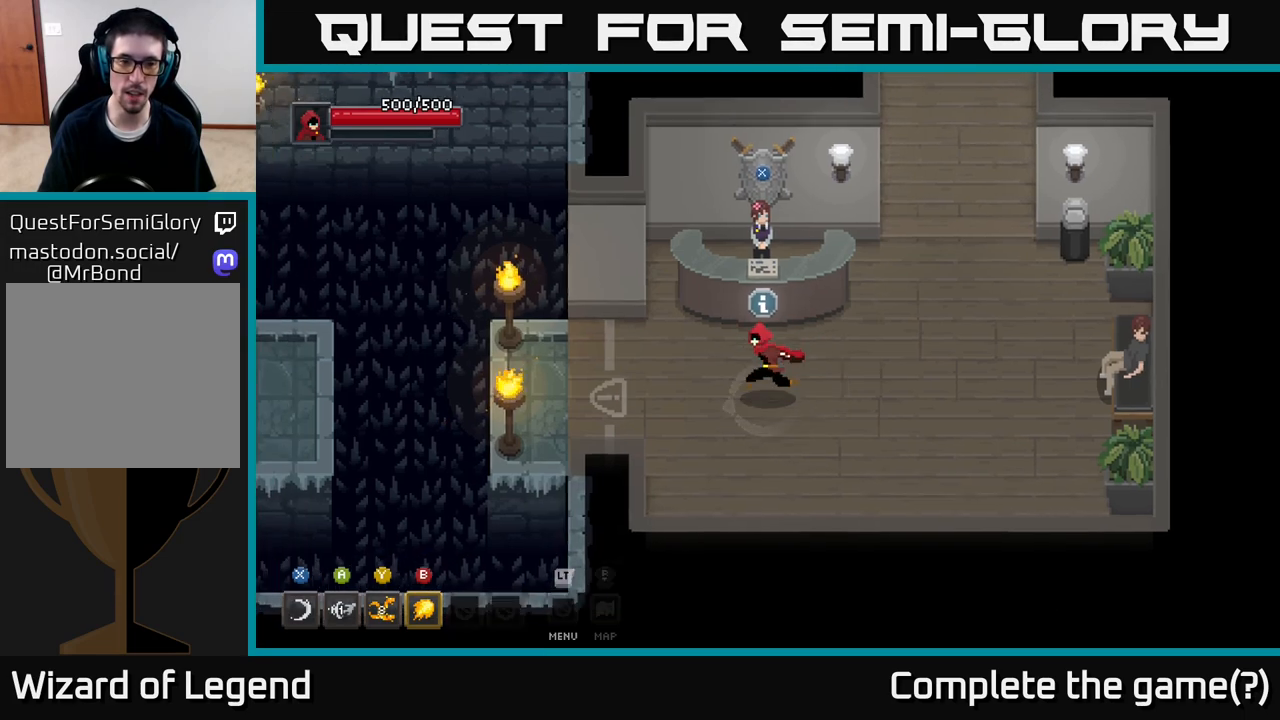
{"dt_ms": 500, "buttons": [], "left_stick": "up-left", "right_stick": "center", "events": [[400, "left_stick", "up-left"]]}
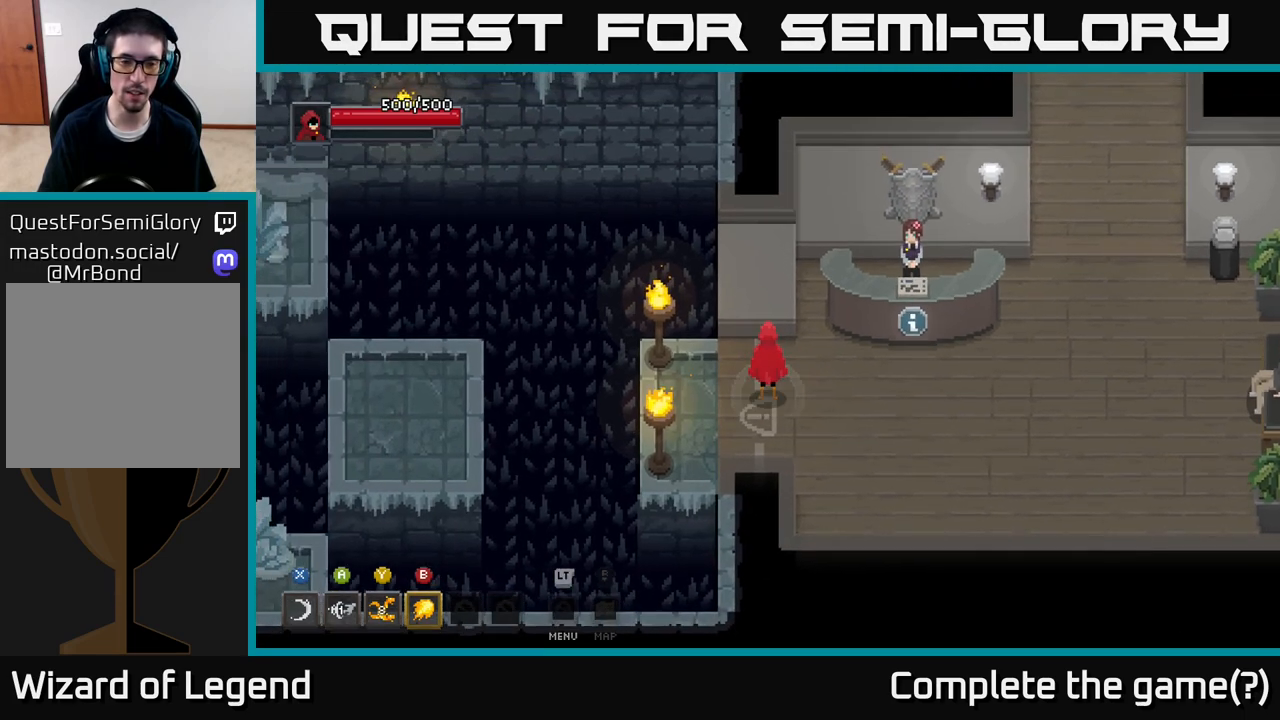
{"dt_ms": 500, "buttons": [], "left_stick": "center", "right_stick": "center", "events": [[33, "left_stick", "center"]]}
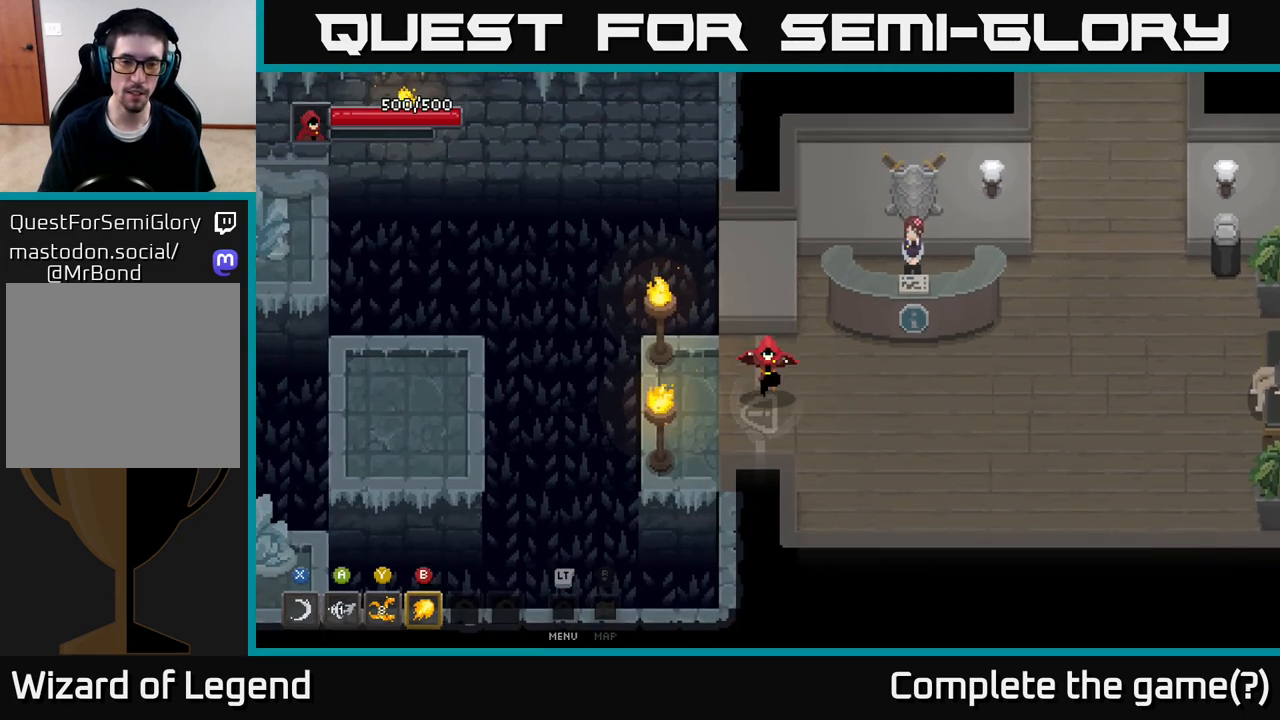
{"dt_ms": 500, "buttons": ["A"], "left_stick": "left", "right_stick": "center", "events": [[50, "left_stick", "down-left"], [150, "left_stick", "left"], [467, "A", "down"]]}
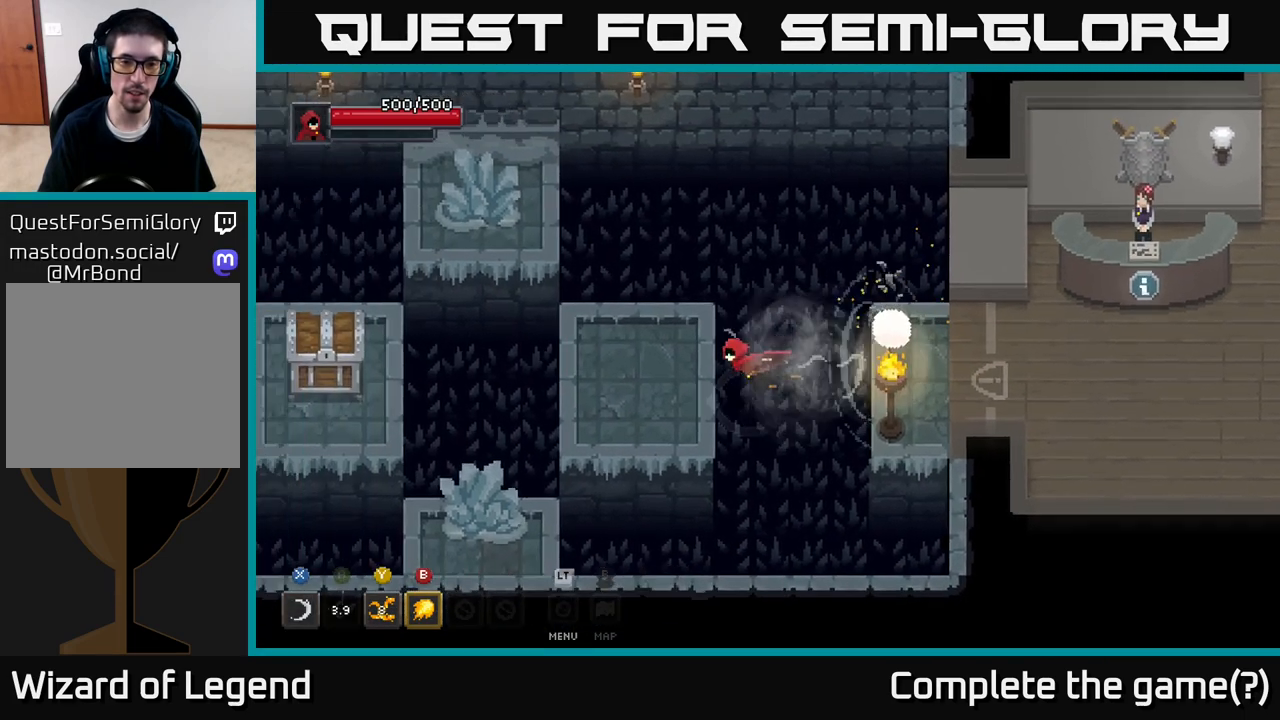
{"dt_ms": 500, "buttons": [], "left_stick": "center", "right_stick": "center", "events": [[183, "A", "up"], [317, "left_stick", "center"]]}
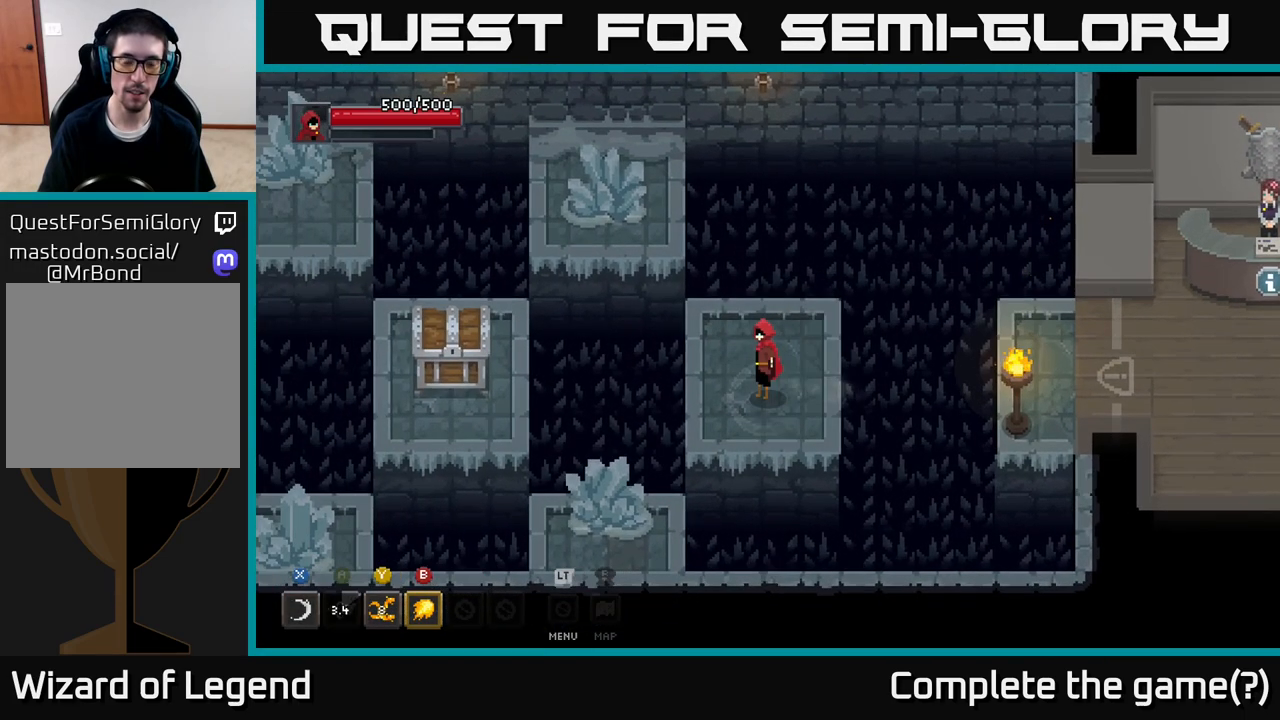
{"dt_ms": 500, "buttons": [], "left_stick": "center", "right_stick": "center", "events": []}
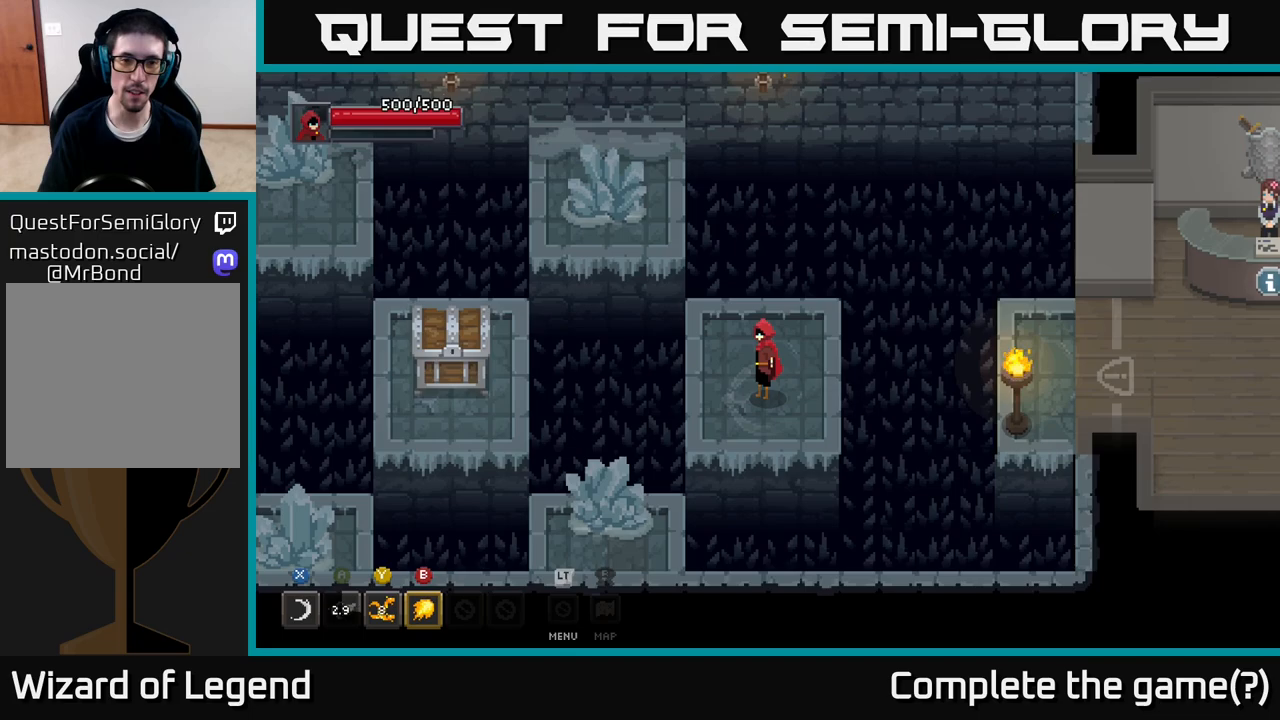
{"dt_ms": 500, "buttons": ["A"], "left_stick": "up-left", "right_stick": "center", "events": [[50, "left_stick", "up-left"], [383, "A", "down"]]}
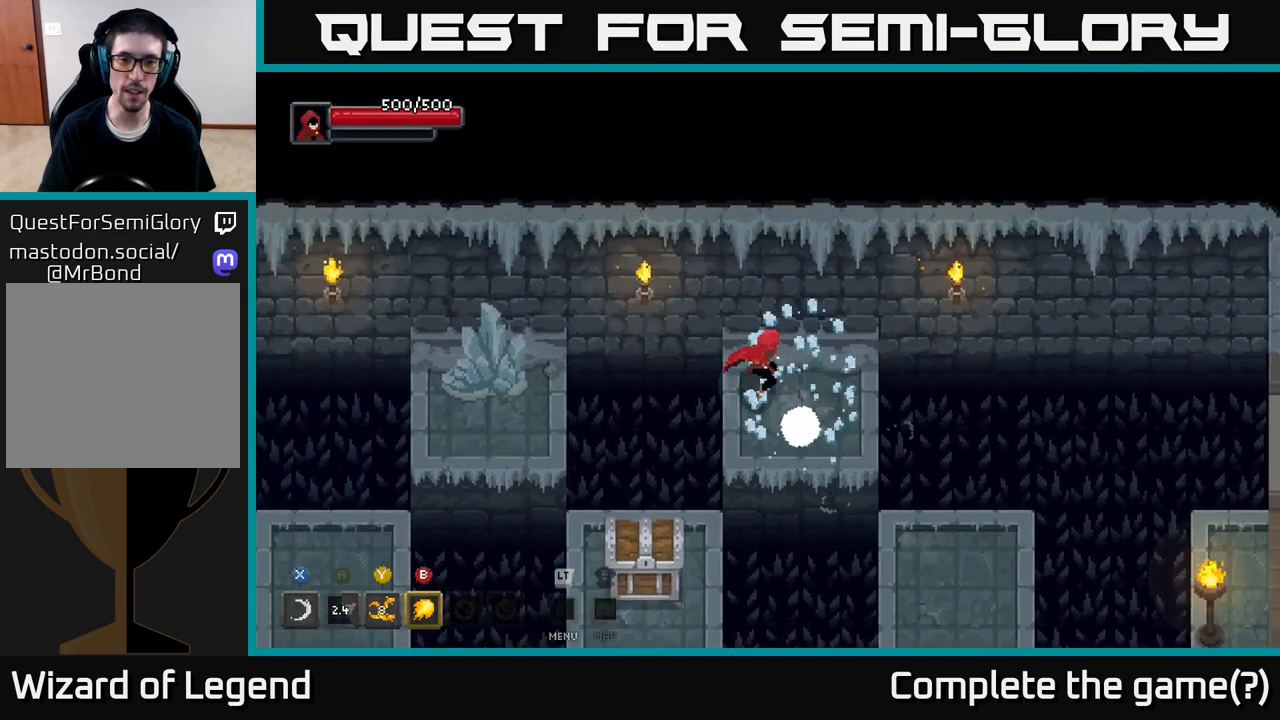
{"dt_ms": 500, "buttons": [], "left_stick": "down-right", "right_stick": "center", "events": [[33, "A", "up"], [150, "left_stick", "center"], [333, "left_stick", "right"], [433, "left_stick", "down-right"]]}
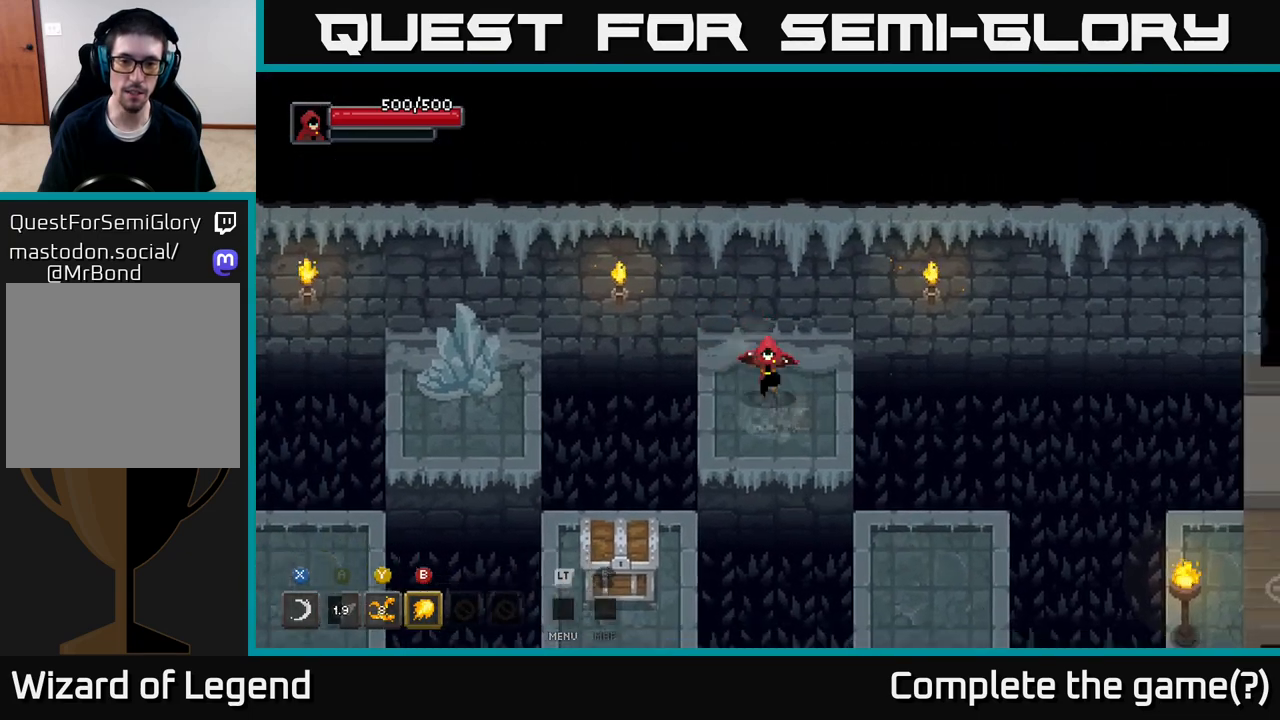
{"dt_ms": 500, "buttons": [], "left_stick": "down-left", "right_stick": "center", "events": [[117, "left_stick", "down-left"], [217, "A", "down"], [417, "A", "up"]]}
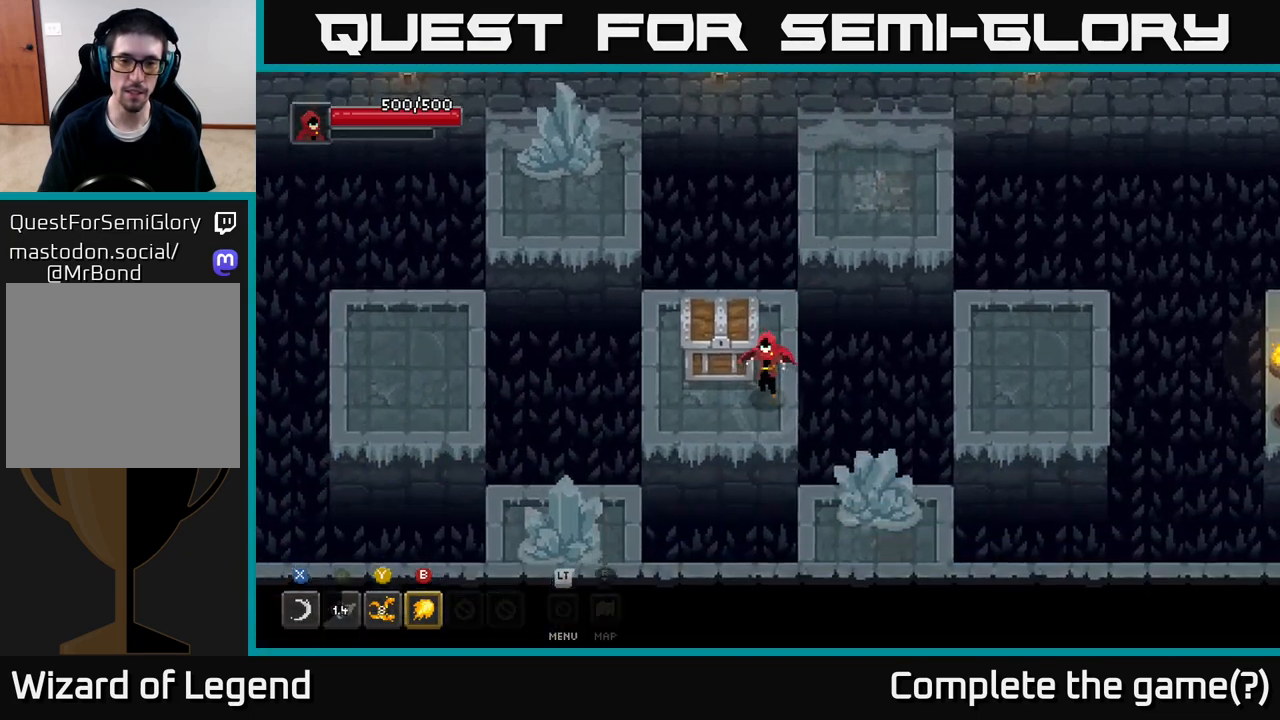
{"dt_ms": 500, "buttons": [], "left_stick": "center", "right_stick": "center", "events": [[50, "left_stick", "center"], [167, "left_stick", "left"], [267, "left_stick", "up"], [433, "left_stick", "center"]]}
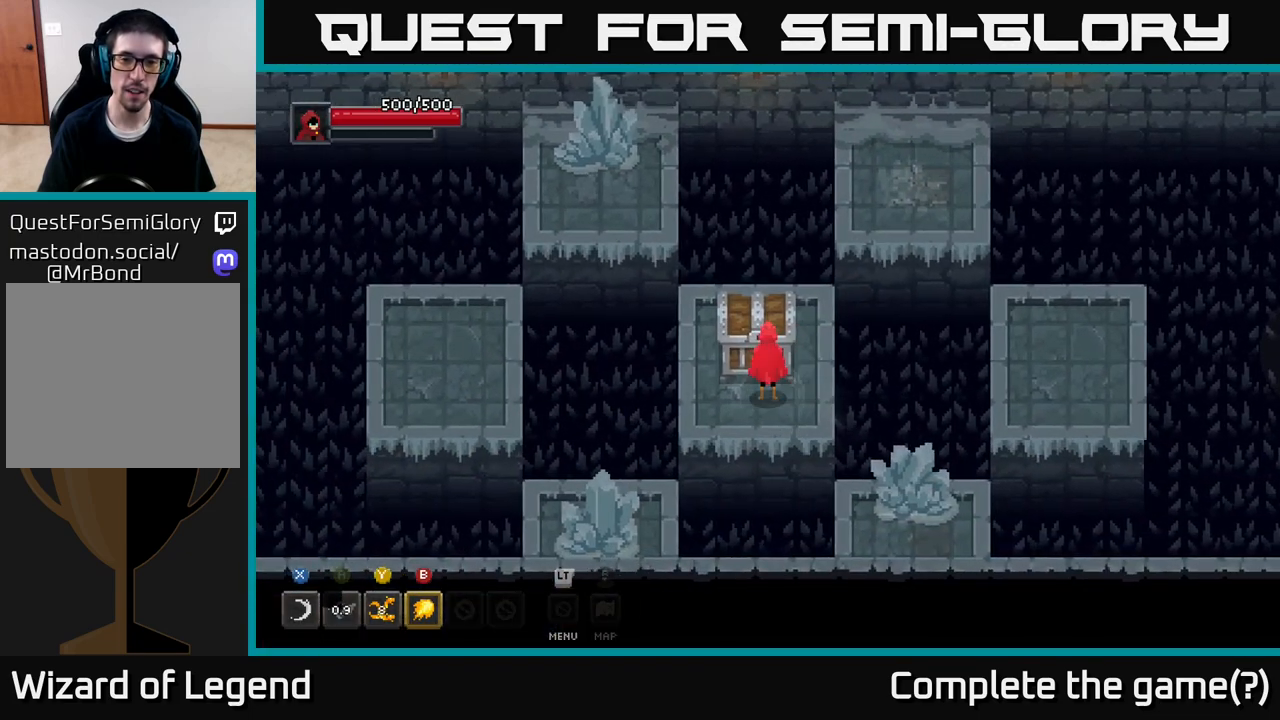
{"dt_ms": 500, "buttons": [], "left_stick": "center", "right_stick": "center", "events": []}
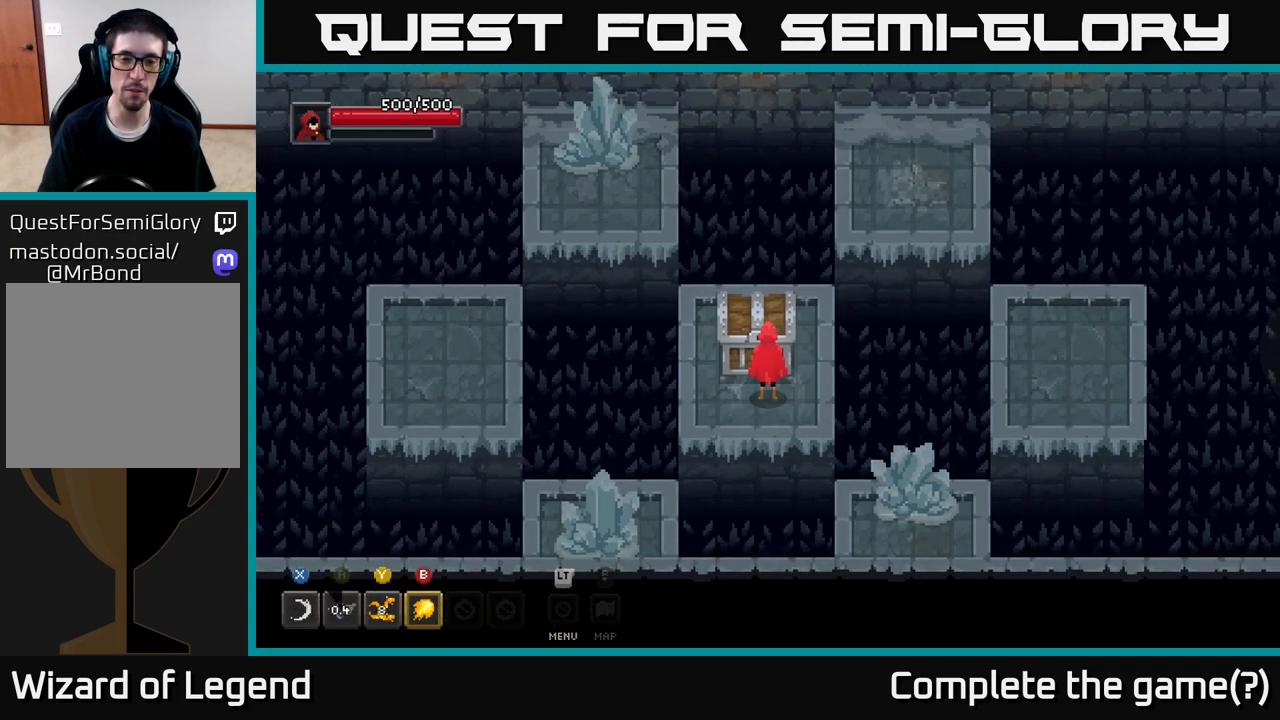
{"dt_ms": 500, "buttons": ["X"], "left_stick": "center", "right_stick": "center", "events": [[417, "X", "down"]]}
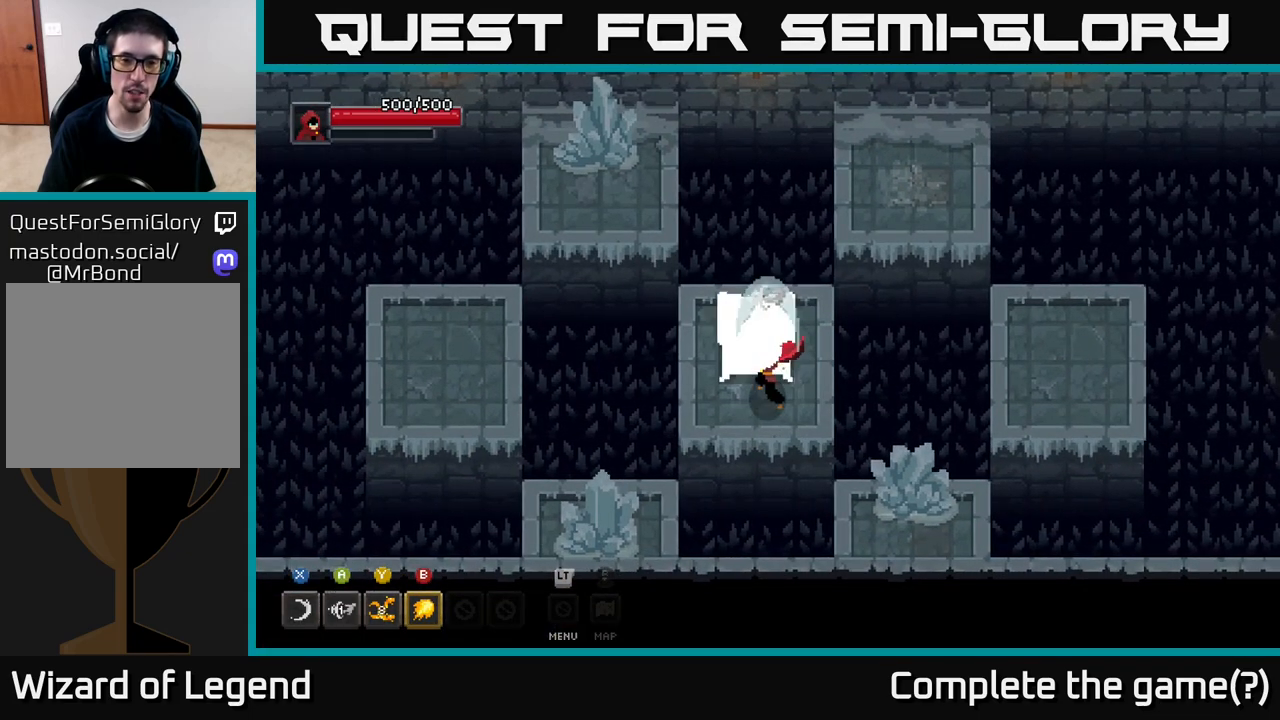
{"dt_ms": 1000, "buttons": [], "left_stick": "center", "right_stick": "center", "events": [[33, "X", "up"], [283, "X", "down"], [433, "X", "up"], [500, "X", "down"], [633, "X", "up"], [700, "X", "down"], [850, "X", "up"]]}
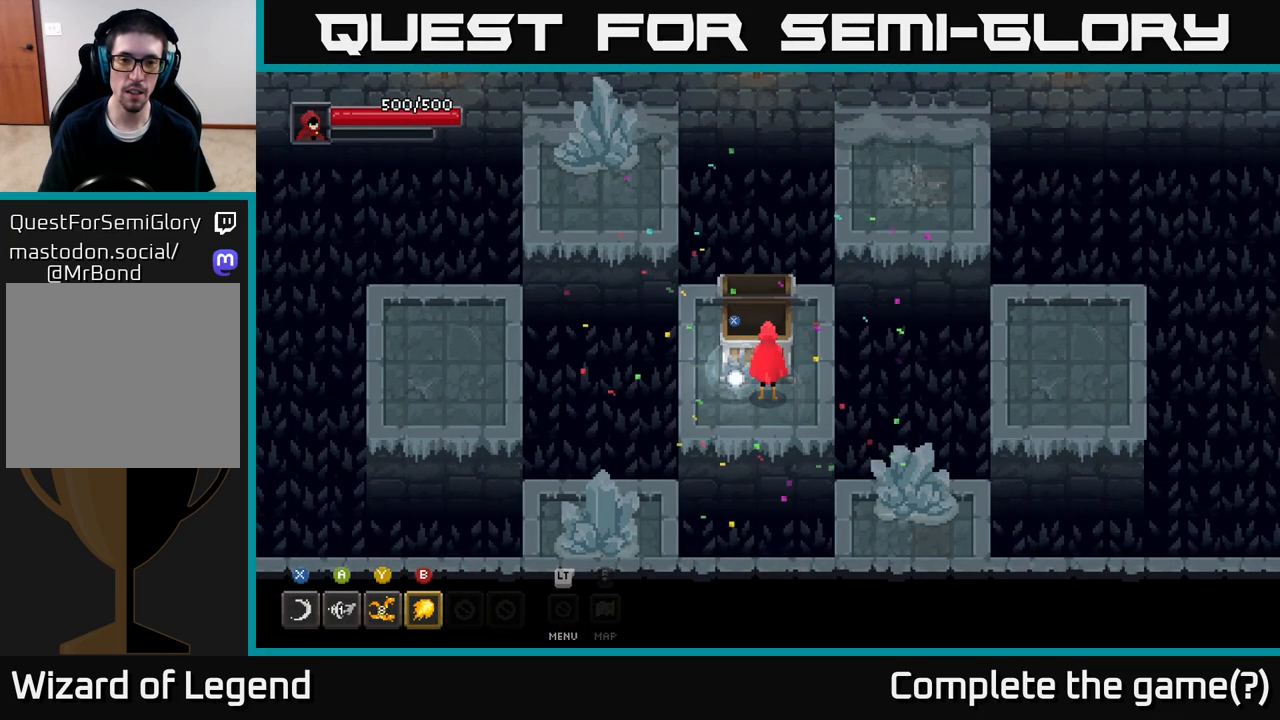
{"dt_ms": 500, "buttons": [], "left_stick": "center", "right_stick": "center", "events": []}
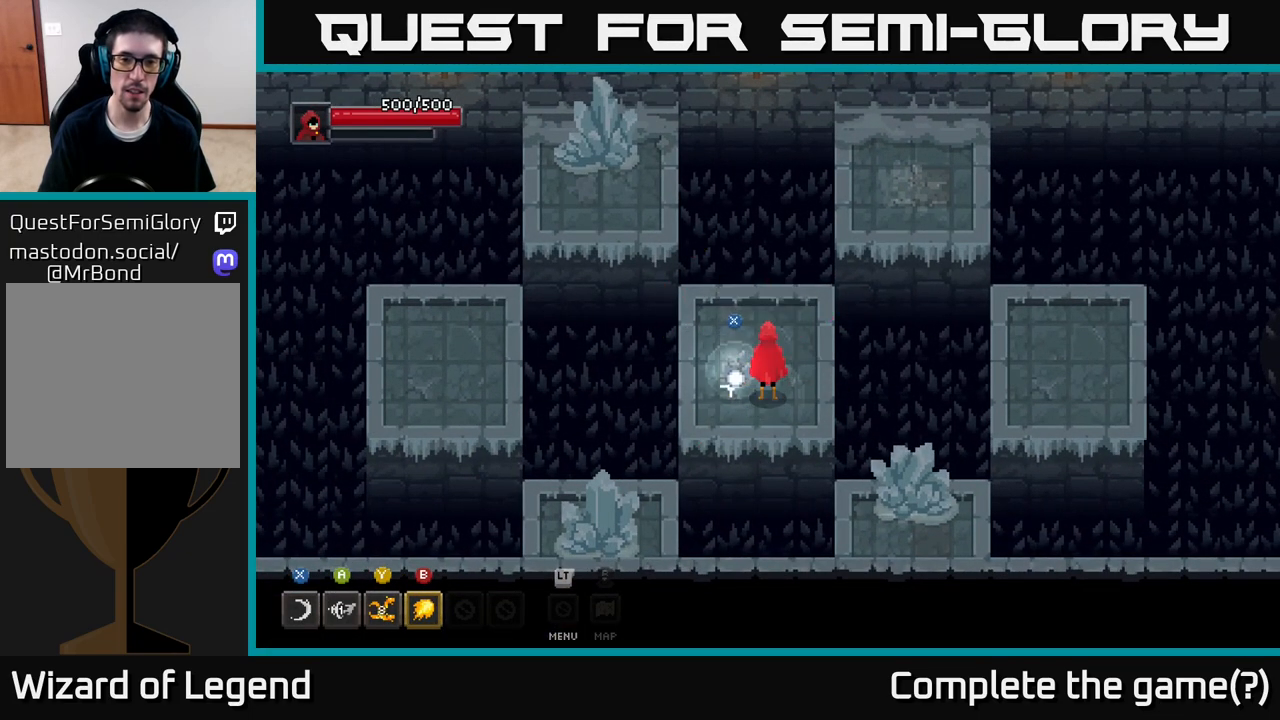
{"dt_ms": 500, "buttons": ["X"], "left_stick": "center", "right_stick": "center", "events": [[383, "left_stick", "left"], [467, "X", "down"], [483, "left_stick", "center"]]}
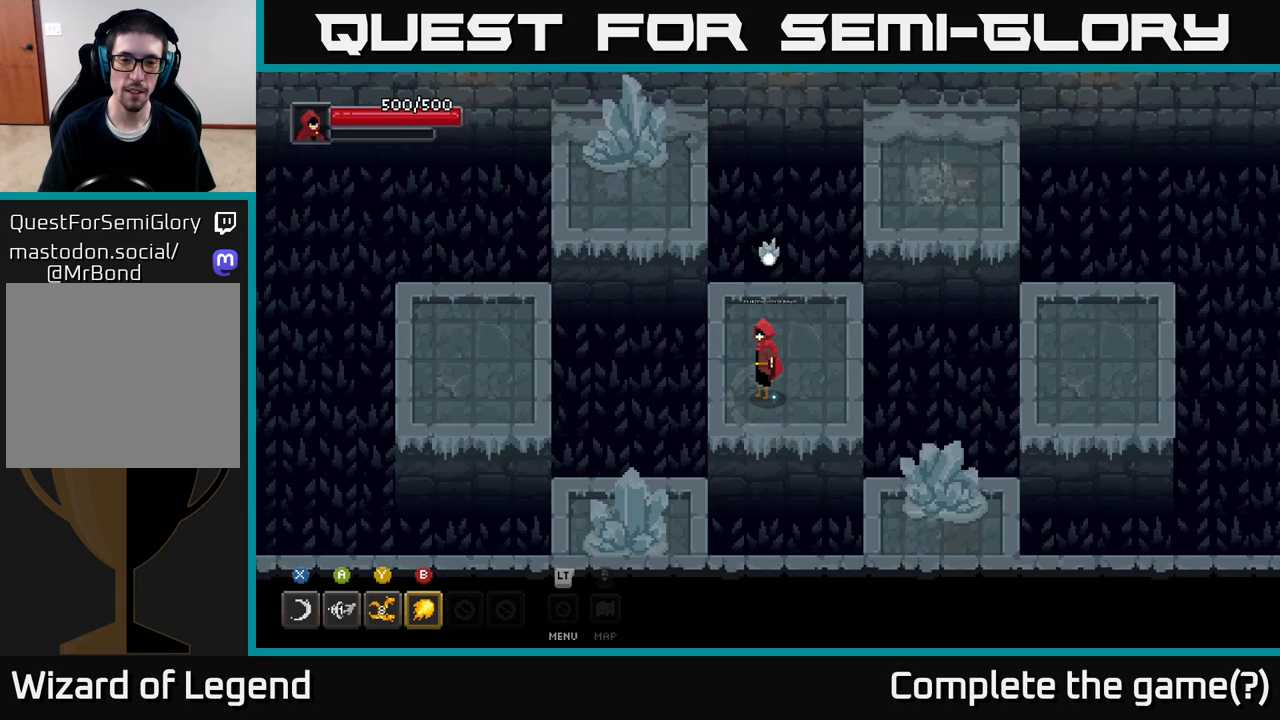
{"dt_ms": 500, "buttons": [], "left_stick": "center", "right_stick": "center", "events": [[100, "X", "up"]]}
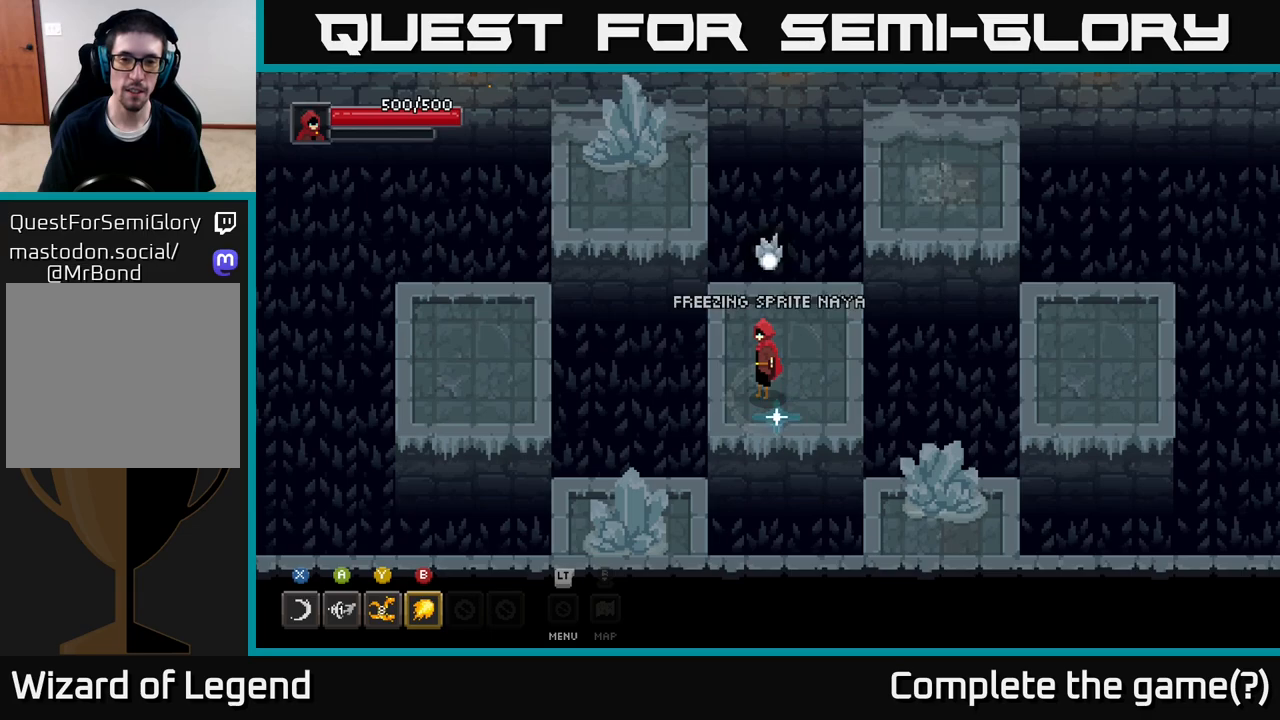
{"dt_ms": 500, "buttons": [], "left_stick": "up-left", "right_stick": "center", "events": [[400, "left_stick", "up-left"]]}
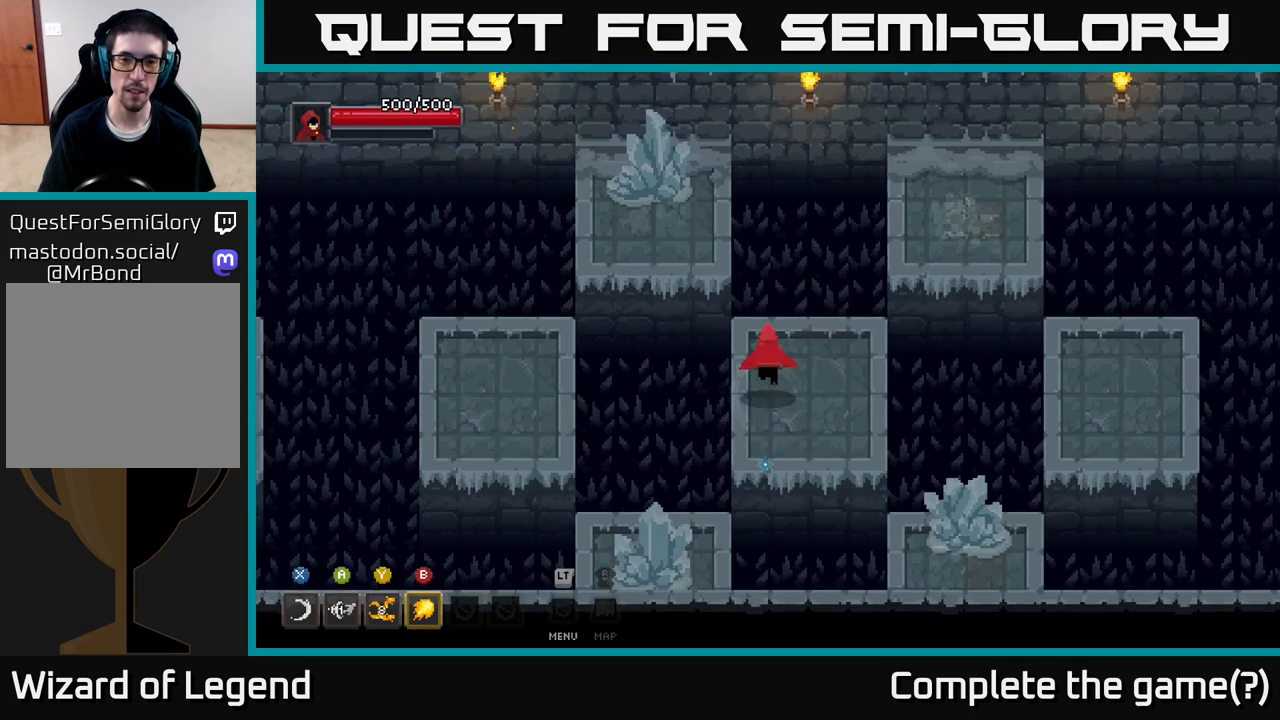
{"dt_ms": 500, "buttons": [], "left_stick": "down-left", "right_stick": "center", "events": [[67, "A", "down"], [250, "A", "up"], [400, "left_stick", "down-left"]]}
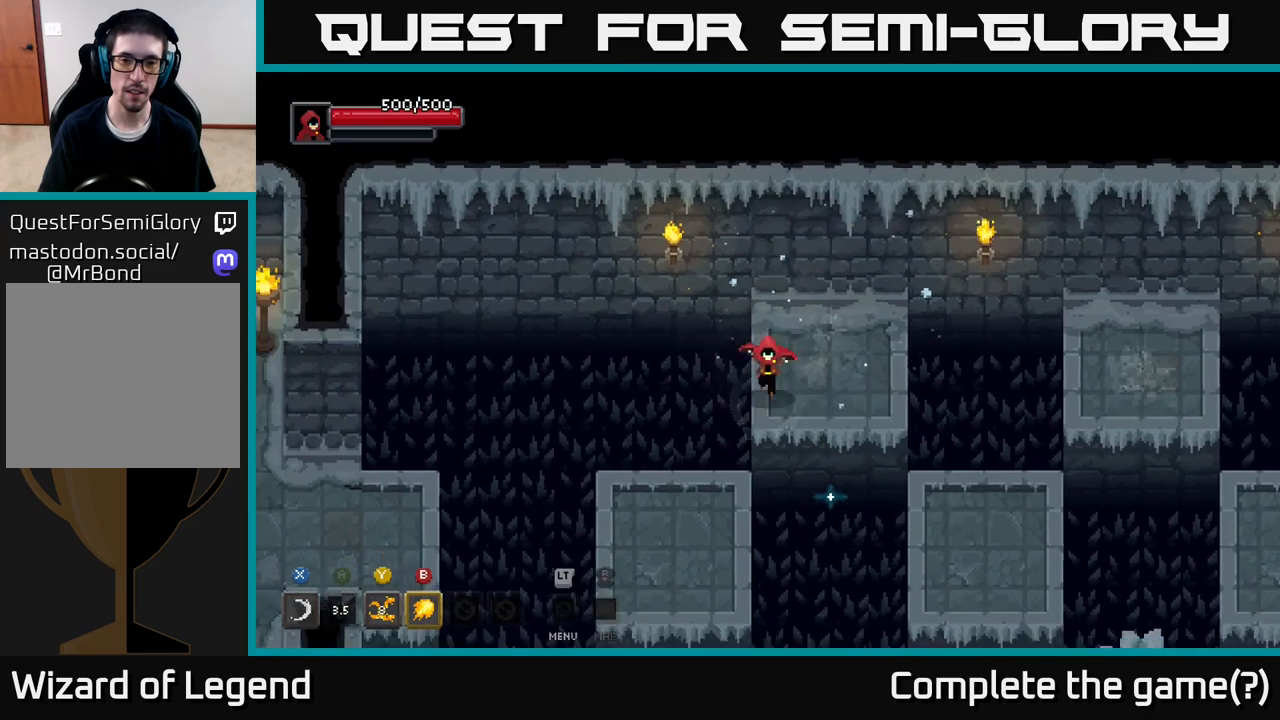
{"dt_ms": 500, "buttons": [], "left_stick": "up", "right_stick": "center", "events": [[83, "A", "down"], [233, "A", "up"], [383, "left_stick", "down-right"], [500, "left_stick", "up"]]}
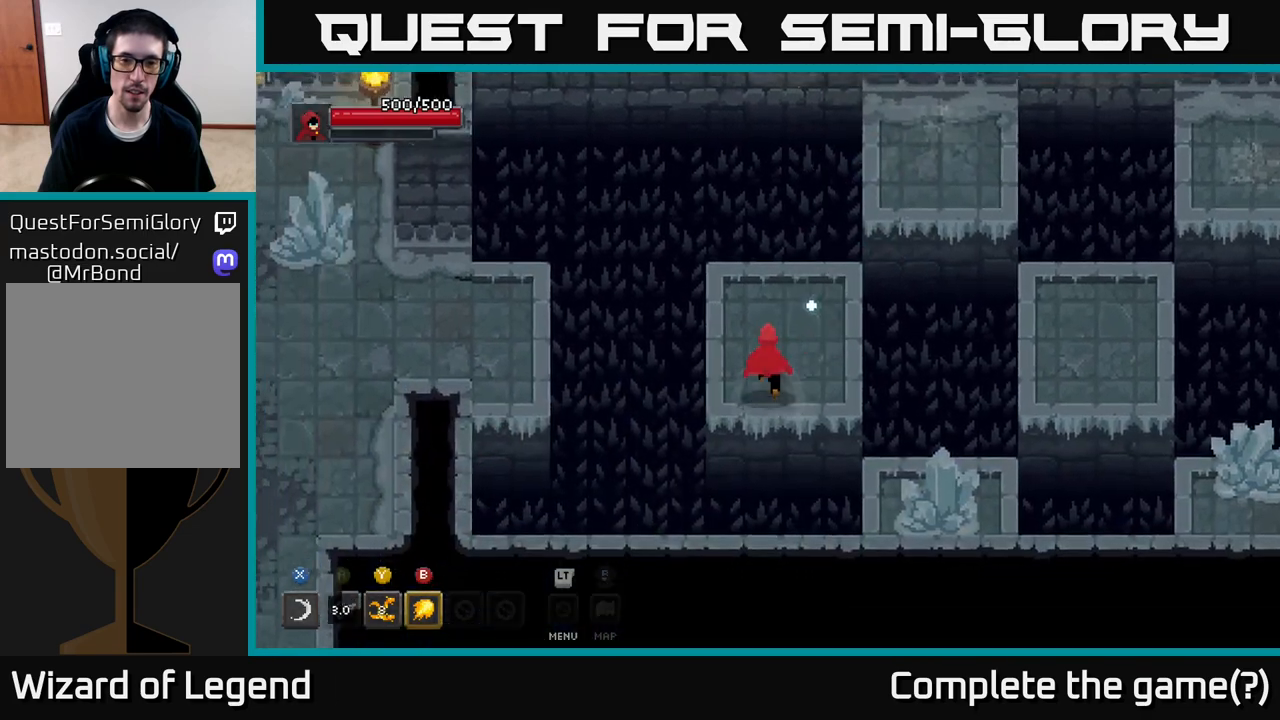
{"dt_ms": 500, "buttons": ["A"], "left_stick": "left", "right_stick": "center", "events": [[150, "left_stick", "left"], [333, "A", "down"]]}
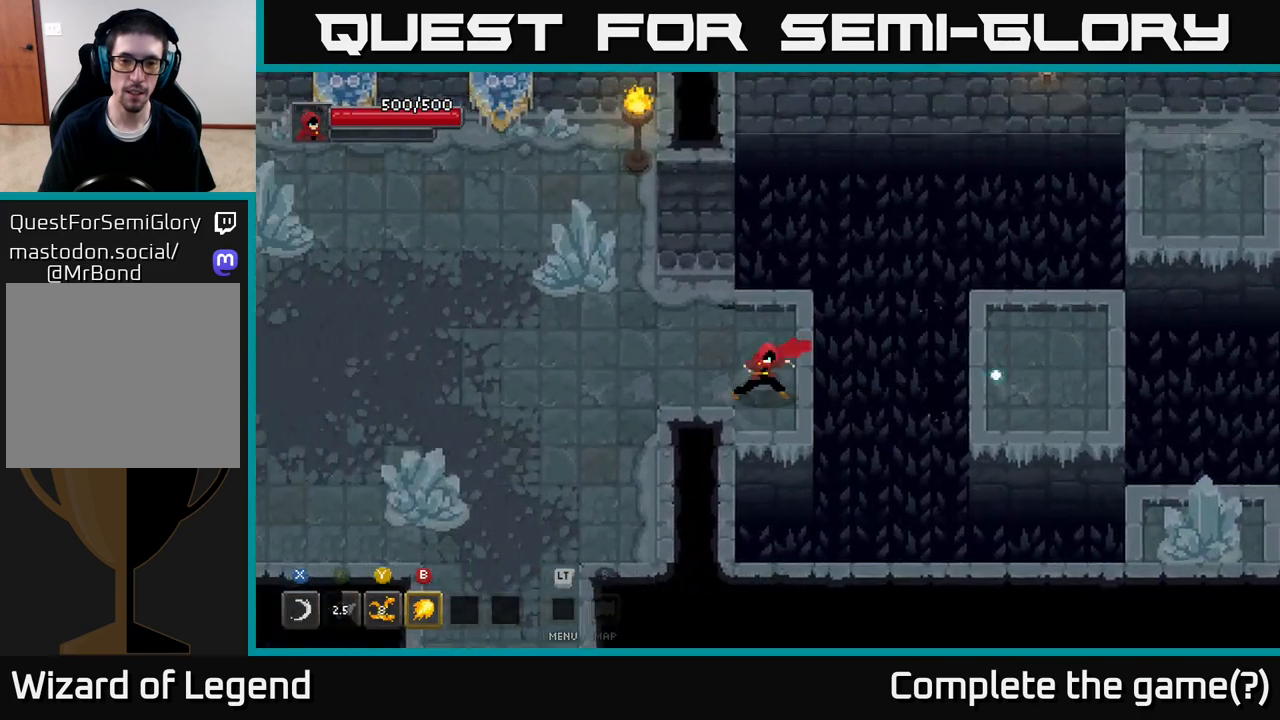
{"dt_ms": 500, "buttons": [], "left_stick": "up-left", "right_stick": "center", "events": [[67, "A", "up"], [217, "left_stick", "up-left"]]}